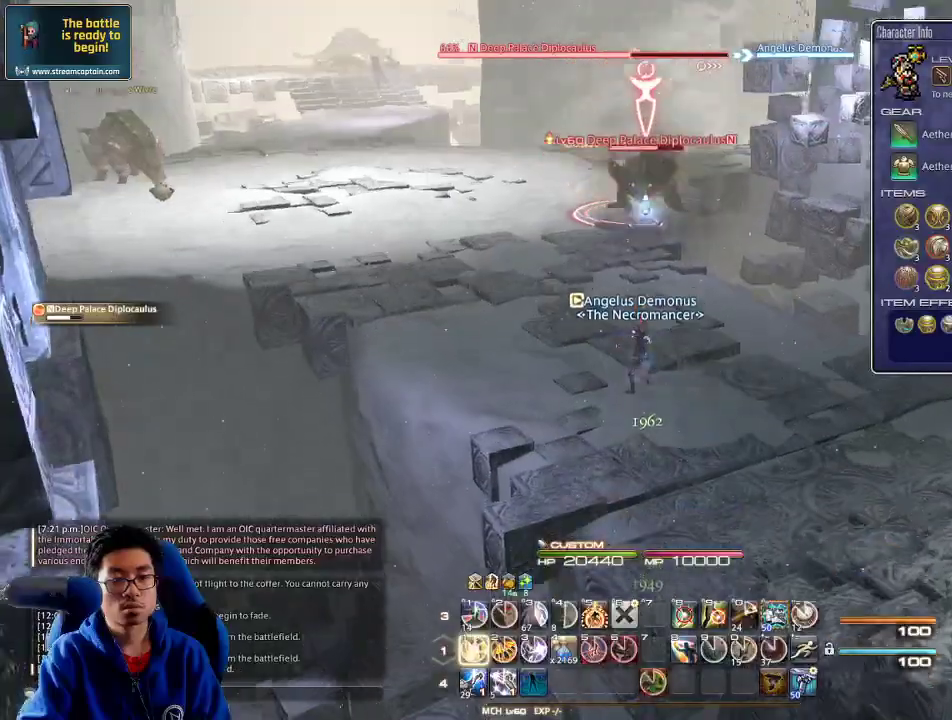
Gameplay with keyboard; each line is a JSON object with the keys held at the frame after it. "events" lists presses ("down") and releases ("up") of ".", "/", "0", "1", "2", "3", "4", "5", "6", "7", "8", "9", "a", "alt_l", "alt_r", "b", "backslash", "backspace", "c", "caps_lock", "comma", "ctrl_l", "ctrl_r", "d", "down", "e", "equals", "escape", "f", "f1", "f10", "f11", "f12", "f2", "f3", "f4", "f5", "f6", "f7", "f8", "f9", "g", "h", "i", "j", "k", "l", "lbracket", "left", "m", "minus", "n", "o", "p", "q", "quote", "r", "rbracket", "return", "right", "s", "semicolon", "shift_l", "shift_r", "space", "super", "t", "tab", "tilde", "u", "up", "v", "w", "x", "y" and "z" between this image and that frame as [ms after this image, input, new state], when the widget could be followed in between. No other keys are recorded. Mouse input is not recorded.
{"keys": ["shift_r"], "events": [[33, "minus", "up"], [66, "1", "up"], [200, "shift_r", "down"]]}
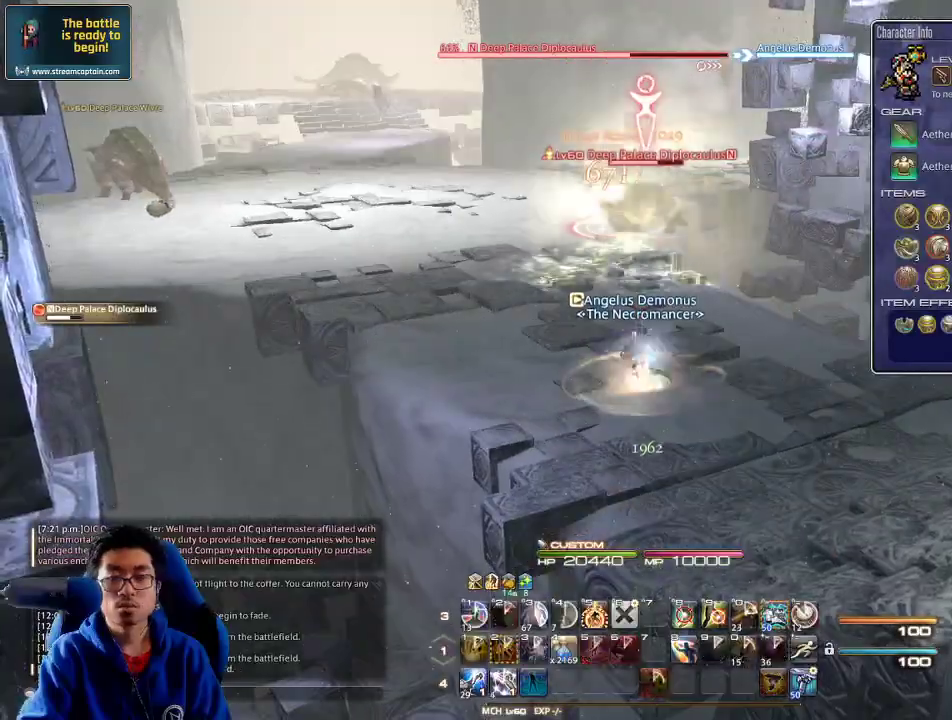
{"keys": ["a", "d", "return", "s"], "events": [[33, "2", "down"], [66, "2", "up"], [133, "2", "down"], [200, "2", "up"], [233, "2", "down"], [333, "2", "up"], [333, "shift_r", "up"], [400, "a", "down"], [466, "return", "down"], [466, "s", "down"], [500, "d", "down"]]}
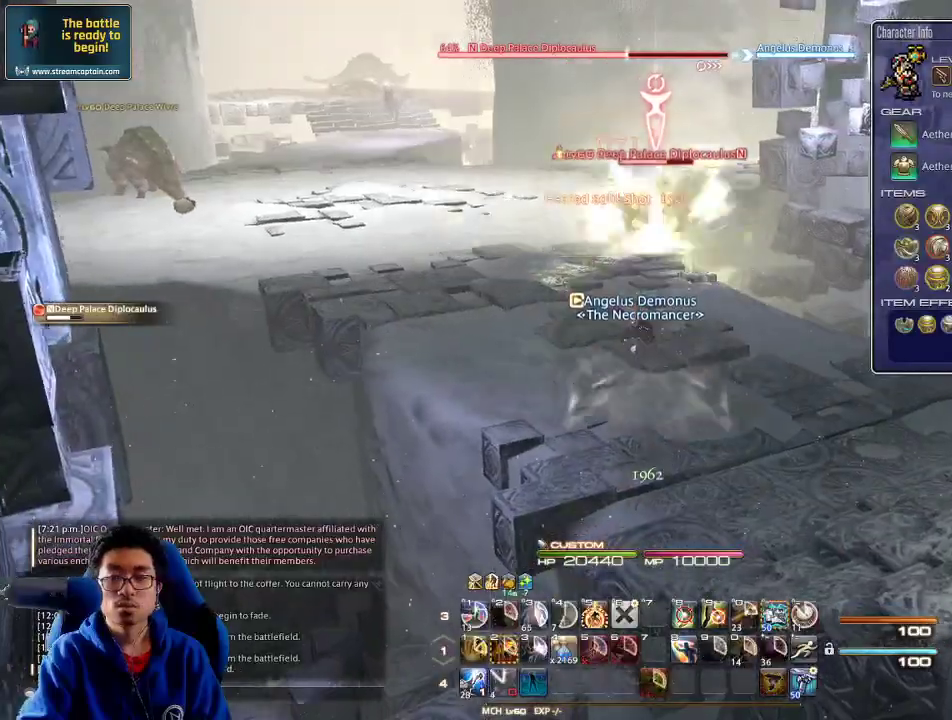
{"keys": ["a", "return"], "events": [[33, "a", "up"], [33, "return", "up"], [33, "s", "up"], [133, "return", "down"], [233, "return", "up"], [266, "a", "down"], [266, "return", "down"], [333, "d", "up"], [400, "return", "up"], [466, "return", "down"]]}
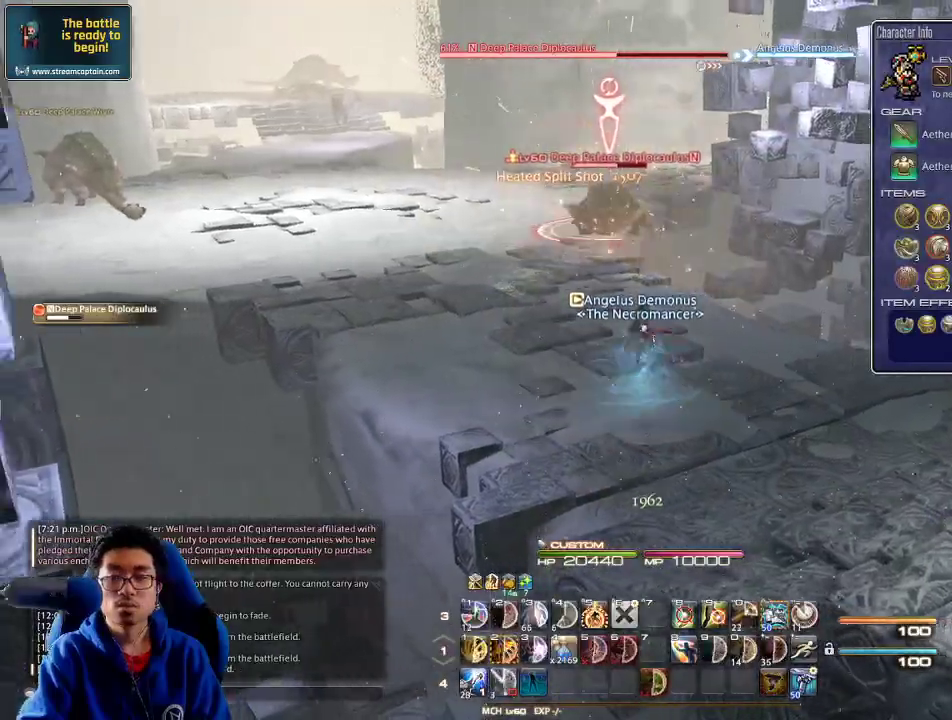
{"keys": ["d", "s"], "events": [[33, "return", "up"], [66, "return", "down"], [233, "return", "up"], [266, "lbracket", "down"], [266, "s", "down"], [366, "lbracket", "up"], [400, "a", "up"], [400, "d", "down"]]}
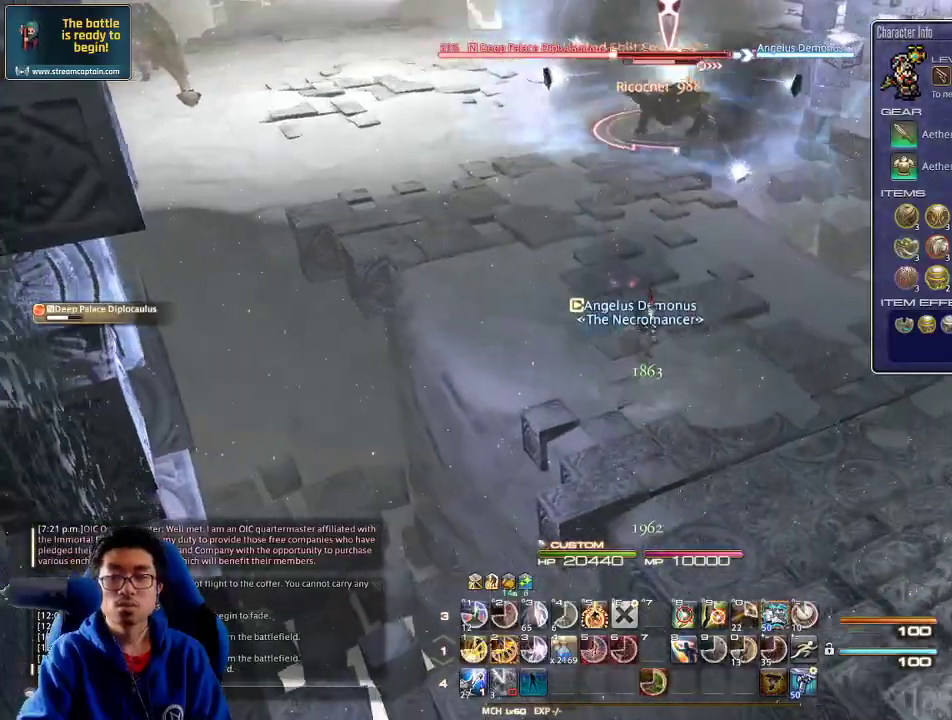
{"keys": ["a"], "events": [[133, "s", "up"], [266, "w", "down"], [433, "a", "down"], [433, "w", "up"], [466, "d", "up"]]}
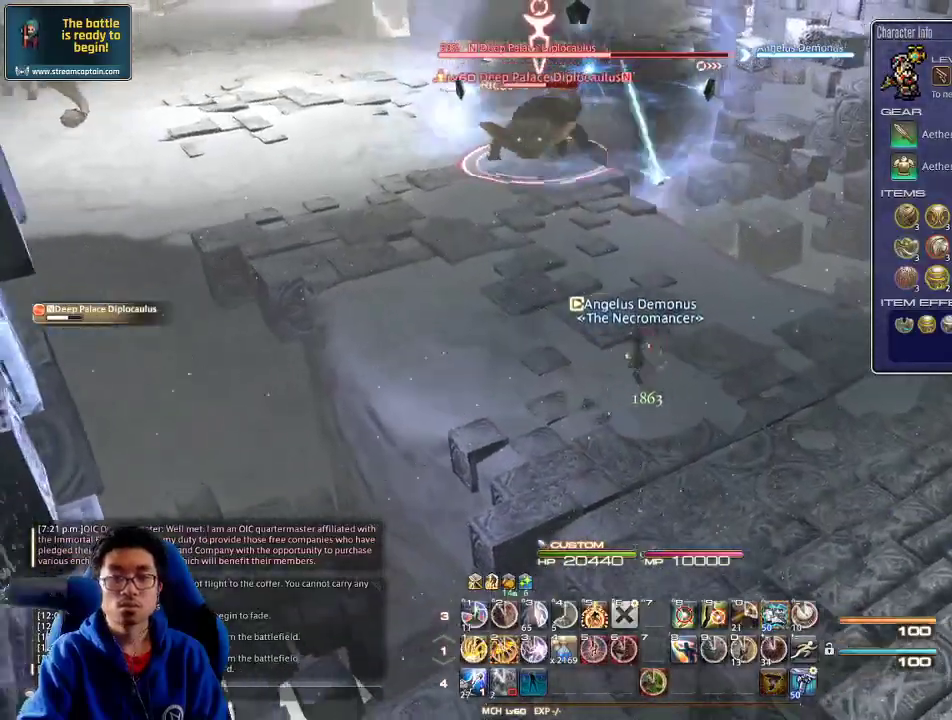
{"keys": ["w"], "events": [[66, "return", "down"], [133, "return", "up"], [166, "minus", "down"], [200, "w", "down"], [266, "minus", "up"], [366, "a", "up"]]}
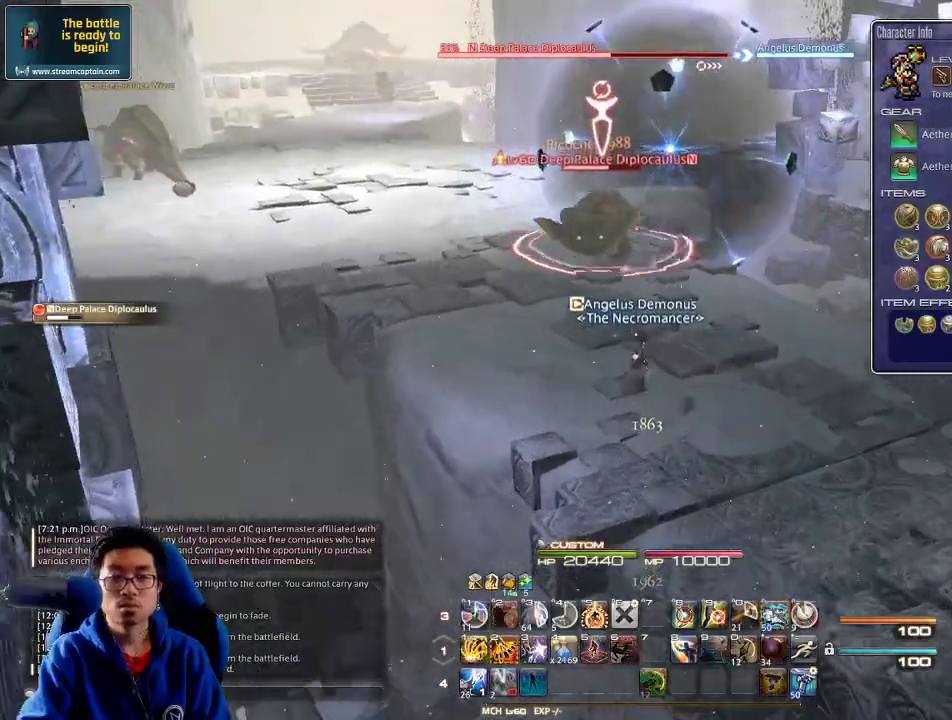
{"keys": ["d", "rbracket", "s"], "events": [[133, "2", "down"], [133, "rbracket", "down"], [233, "2", "up"], [233, "d", "down"], [233, "w", "up"], [400, "s", "down"]]}
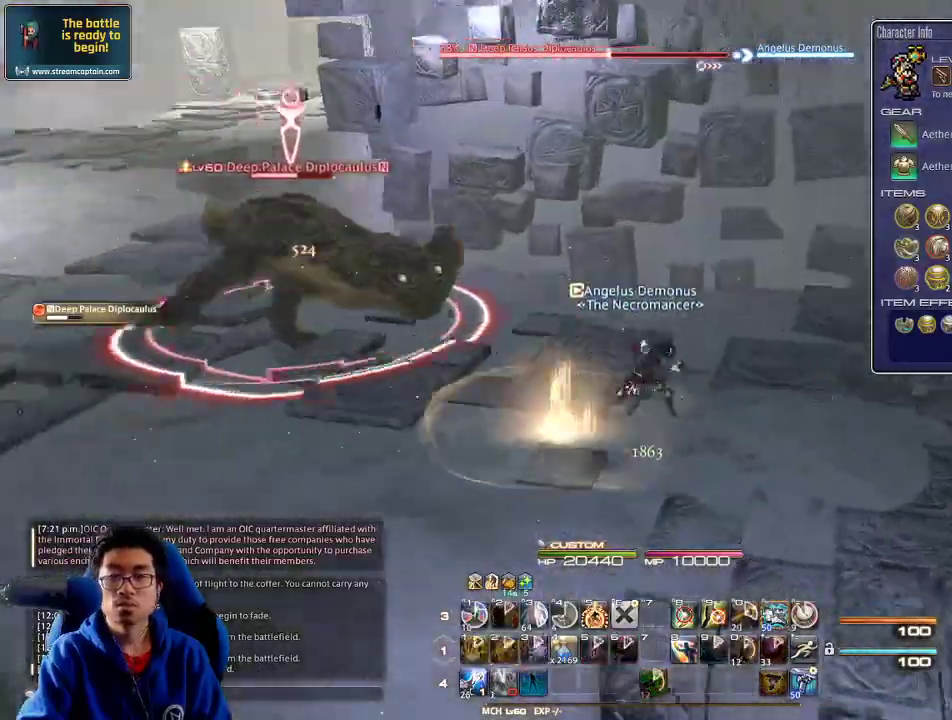
{"keys": ["d", "rbracket", "w"], "events": [[33, "lbracket", "down"], [100, "lbracket", "up"], [133, "s", "up"], [500, "w", "down"]]}
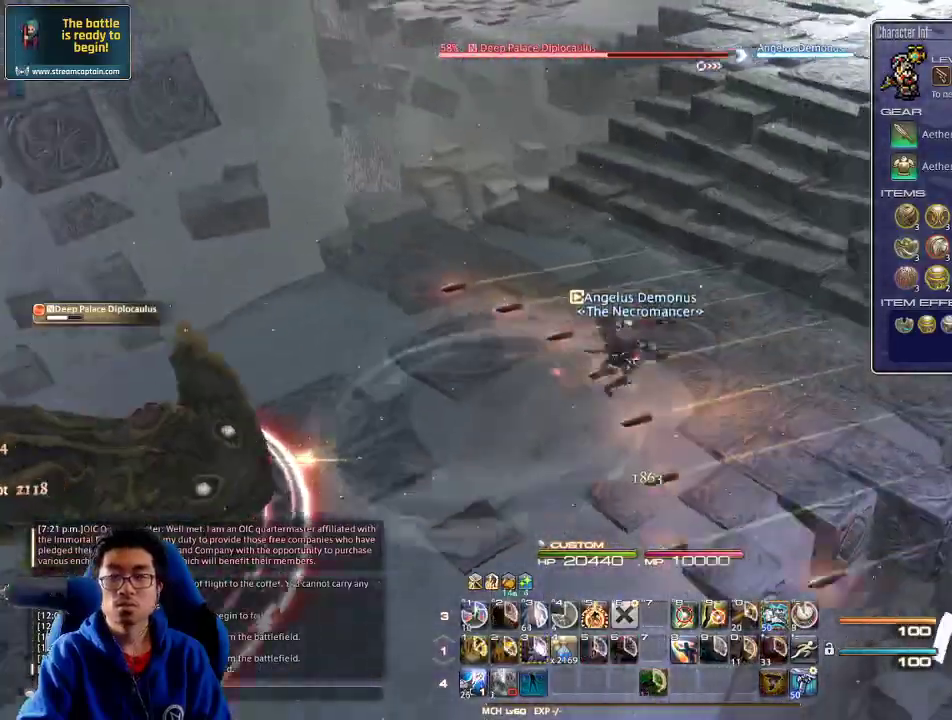
{"keys": ["d", "lbracket", "rbracket", "w"], "events": [[33, "minus", "down"], [133, "rbracket", "up"], [166, "minus", "up"], [266, "rbracket", "down"], [333, "rbracket", "up"], [433, "rbracket", "down"], [466, "lbracket", "down"]]}
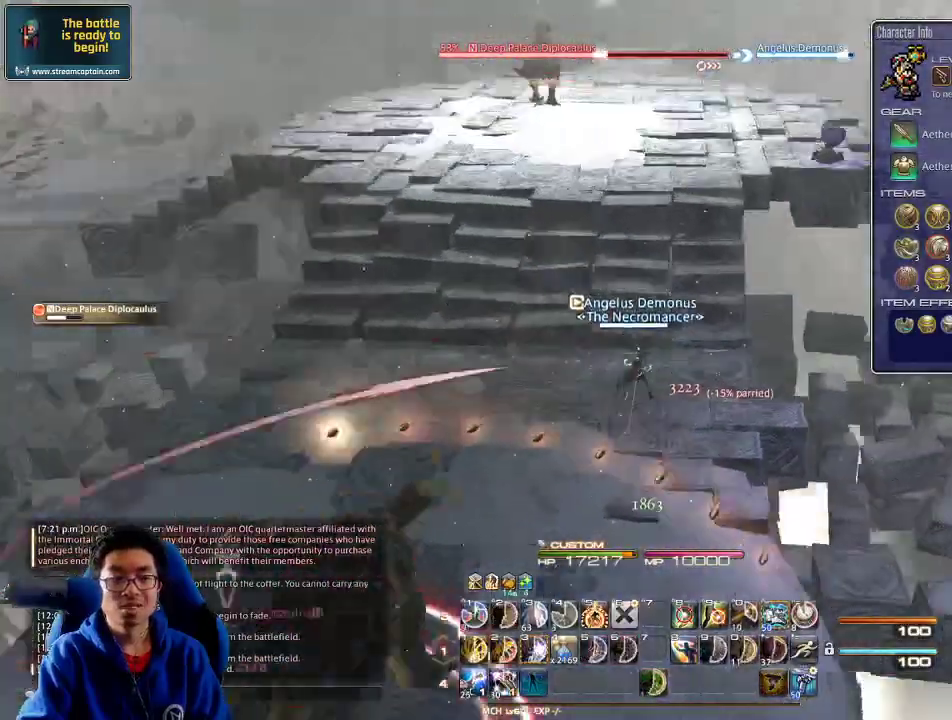
{"keys": ["w"], "events": [[33, "lbracket", "up"], [33, "rbracket", "up"], [100, "d", "up"], [100, "rbracket", "down"], [200, "a", "down"], [200, "rbracket", "up"], [500, "a", "up"]]}
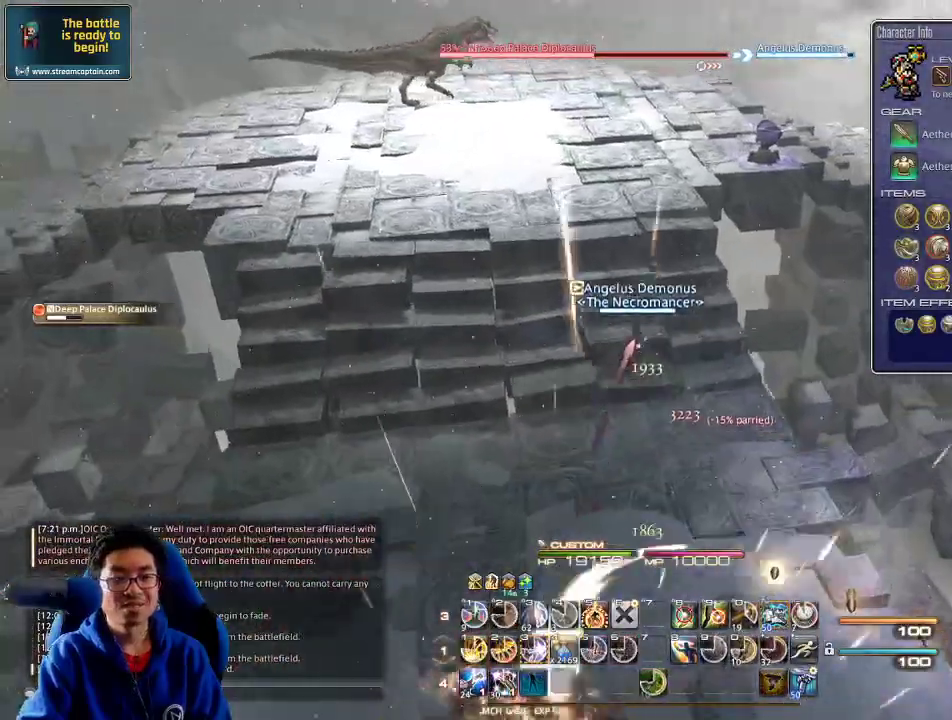
{"keys": ["3", "a", "p"], "events": [[33, "p", "down"], [200, "a", "down"], [200, "w", "up"], [500, "3", "down"]]}
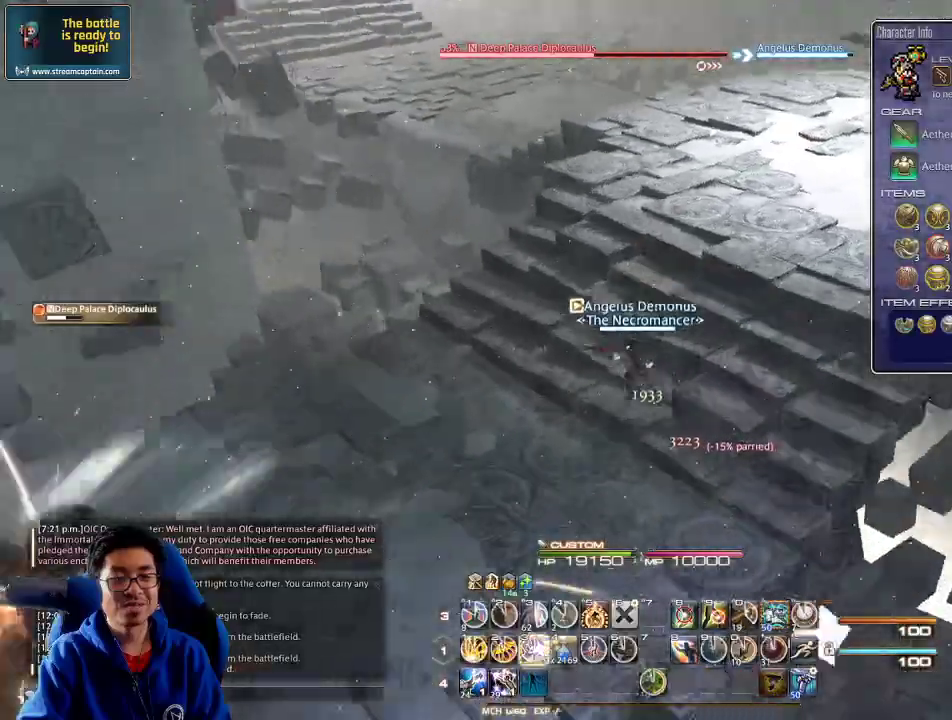
{"keys": ["p", "w"], "events": [[266, "3", "up"], [333, "w", "down"], [433, "a", "up"]]}
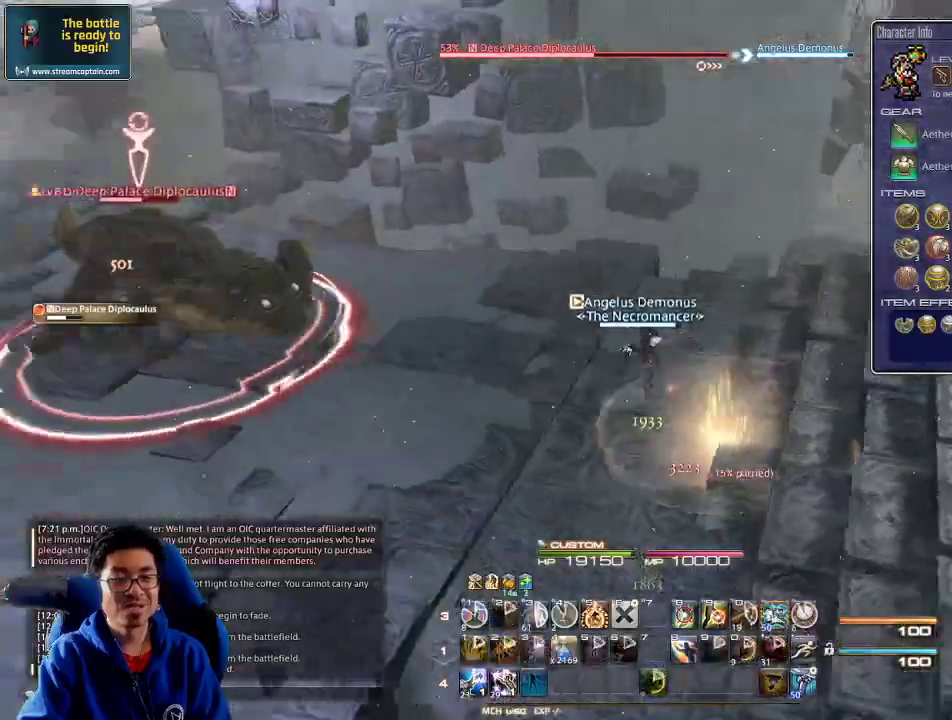
{"keys": ["2", "w"], "events": [[233, "p", "up"], [266, "shift_r", "down"], [400, "2", "down"], [500, "shift_r", "up"]]}
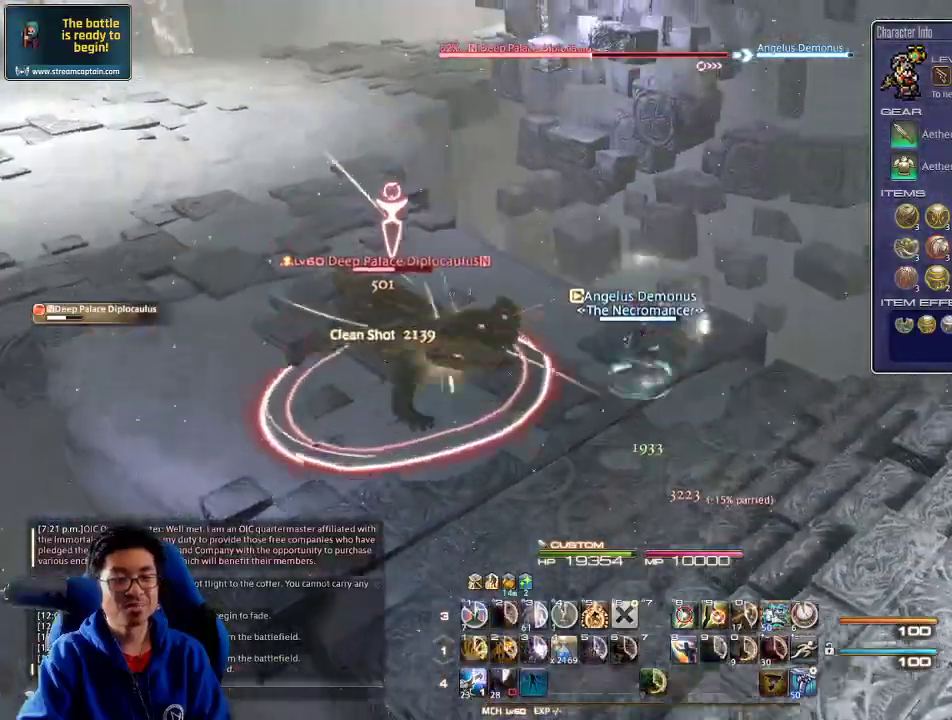
{"keys": ["shift_r", "w"], "events": [[33, "2", "up"], [33, "p", "down"], [166, "p", "up"], [200, "p", "down"], [333, "d", "down"], [400, "p", "up"], [433, "shift_r", "down"], [500, "d", "up"]]}
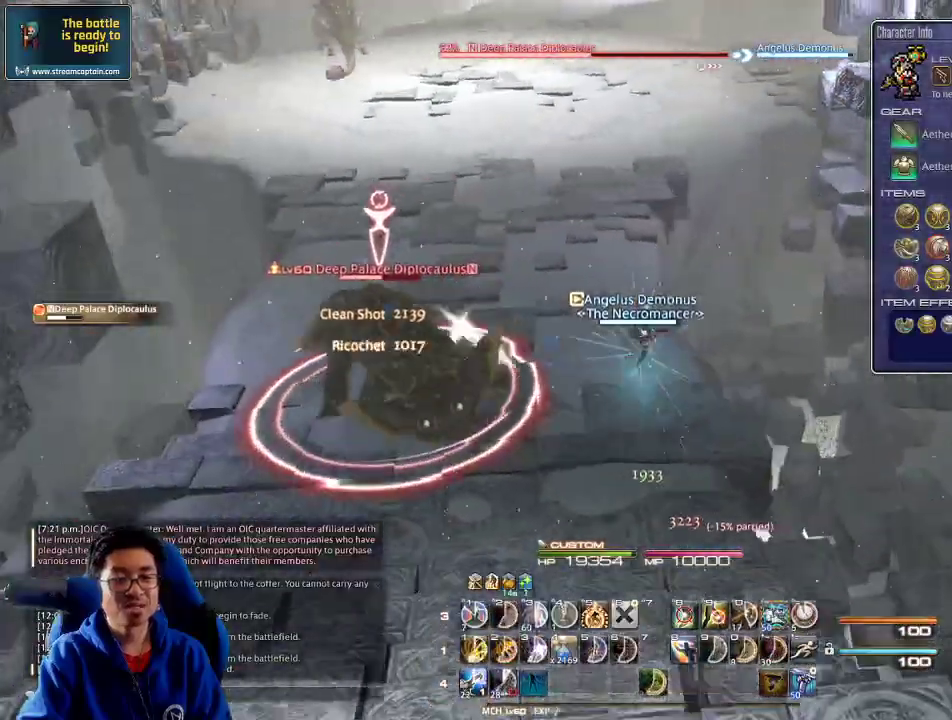
{"keys": ["w"], "events": [[100, "1", "down"], [166, "1", "up"], [200, "1", "down"], [300, "1", "up"], [333, "1", "down"], [433, "1", "up"], [500, "shift_r", "up"]]}
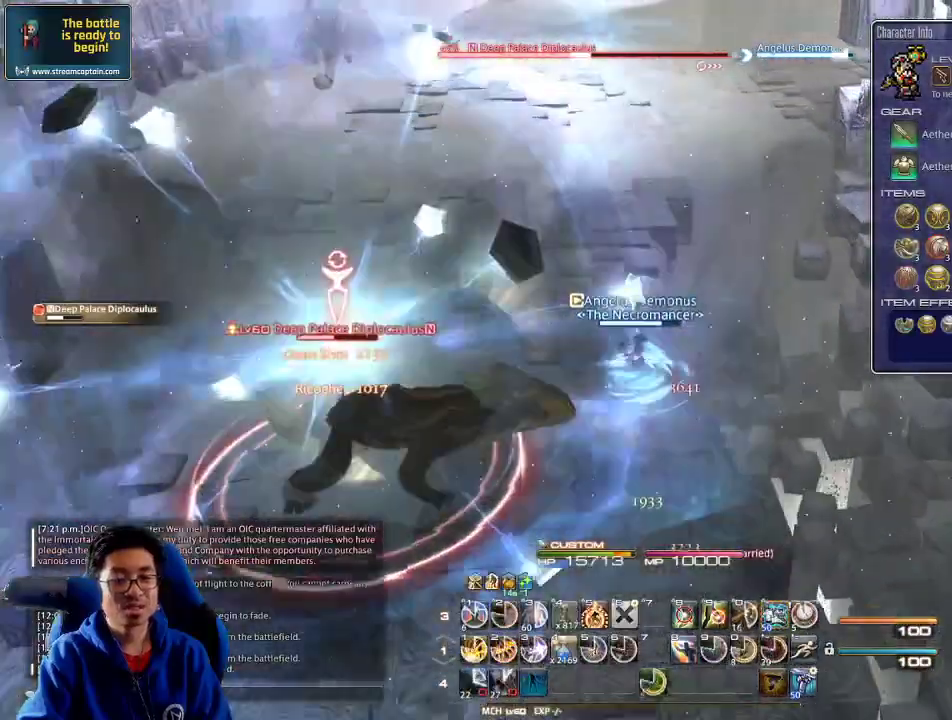
{"keys": ["w"], "events": [[100, "space", "down"], [233, "space", "up"]]}
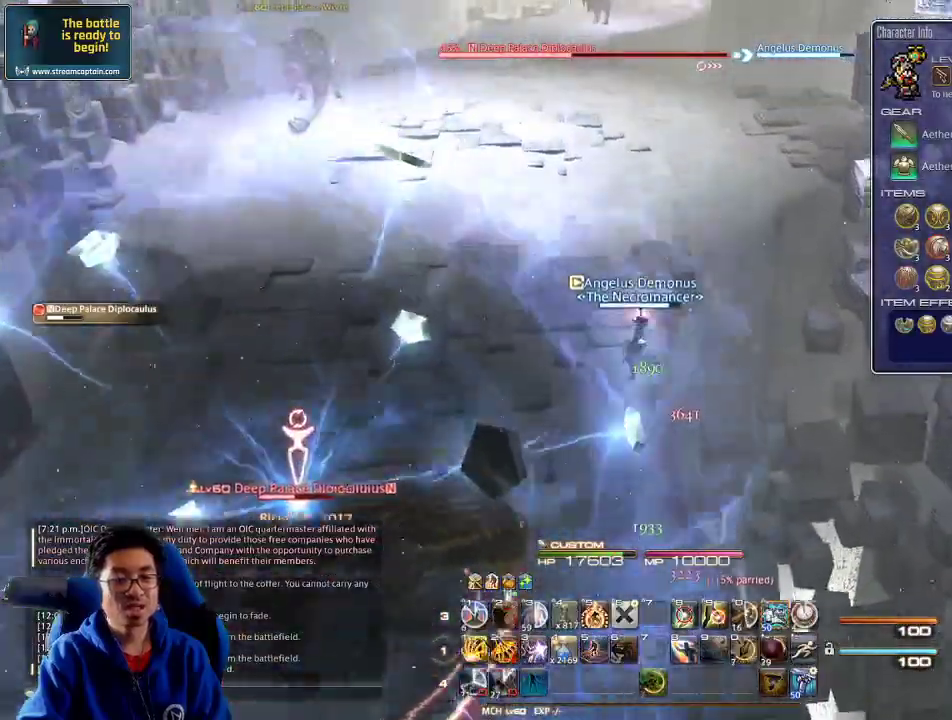
{"keys": ["alt_r", "w"], "events": [[33, "1", "down"], [166, "1", "up"], [200, "1", "down"], [333, "1", "up"], [366, "rbracket", "down"], [466, "rbracket", "up"], [500, "alt_r", "down"]]}
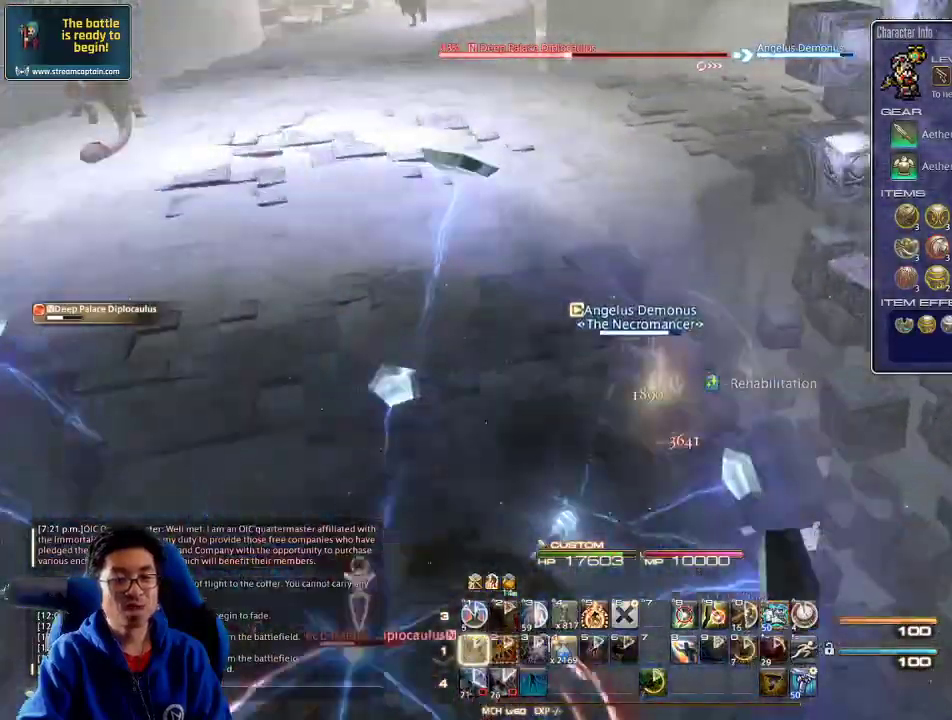
{"keys": ["4", "alt_r", "w"], "events": [[33, "a", "down"], [200, "a", "up"], [266, "4", "down"], [300, "4", "up"], [366, "4", "down"], [466, "4", "up"], [500, "4", "down"]]}
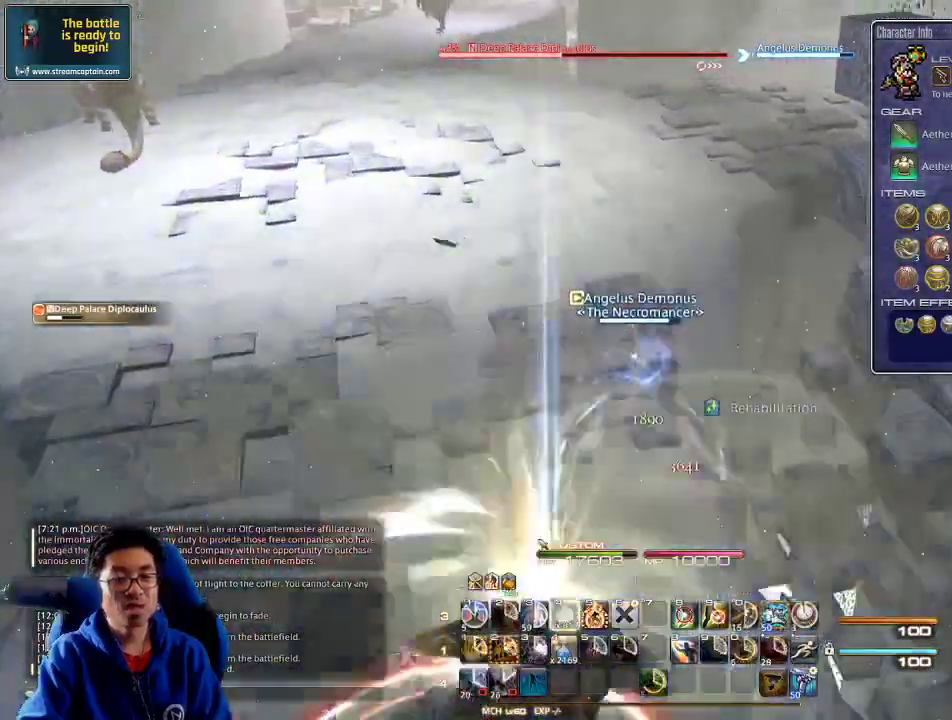
{"keys": ["4", "alt_r", "w"], "events": [[100, "4", "up"], [166, "4", "down"], [233, "4", "up"], [266, "4", "down"], [366, "4", "up"], [466, "4", "down"]]}
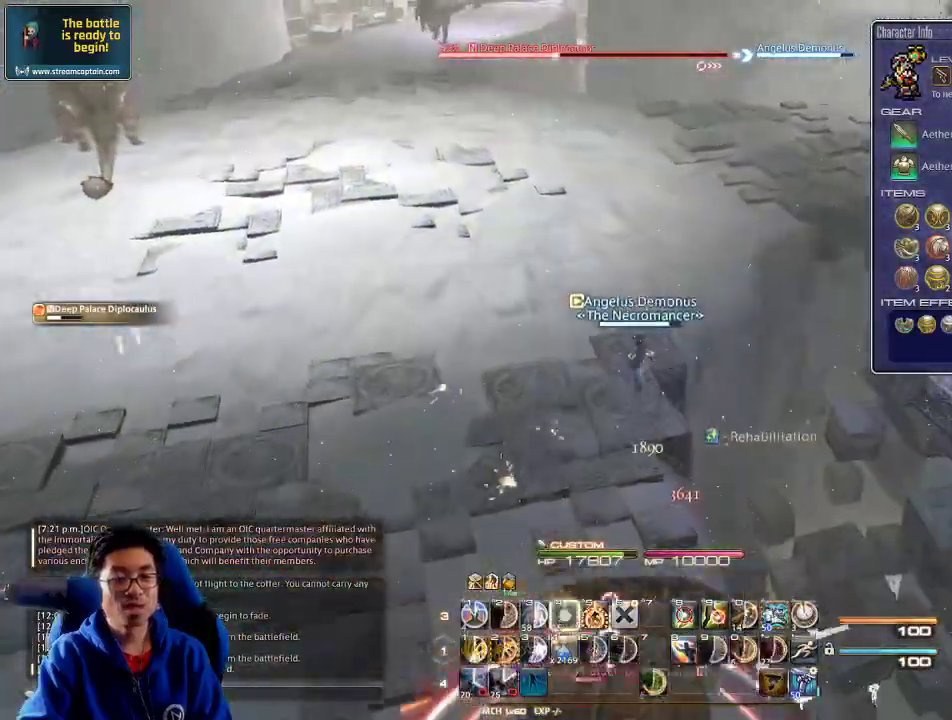
{"keys": [], "events": [[66, "4", "up"], [166, "alt_r", "up"], [166, "rbracket", "down"], [300, "rbracket", "up"], [366, "rbracket", "down"], [433, "rbracket", "up"], [500, "w", "up"]]}
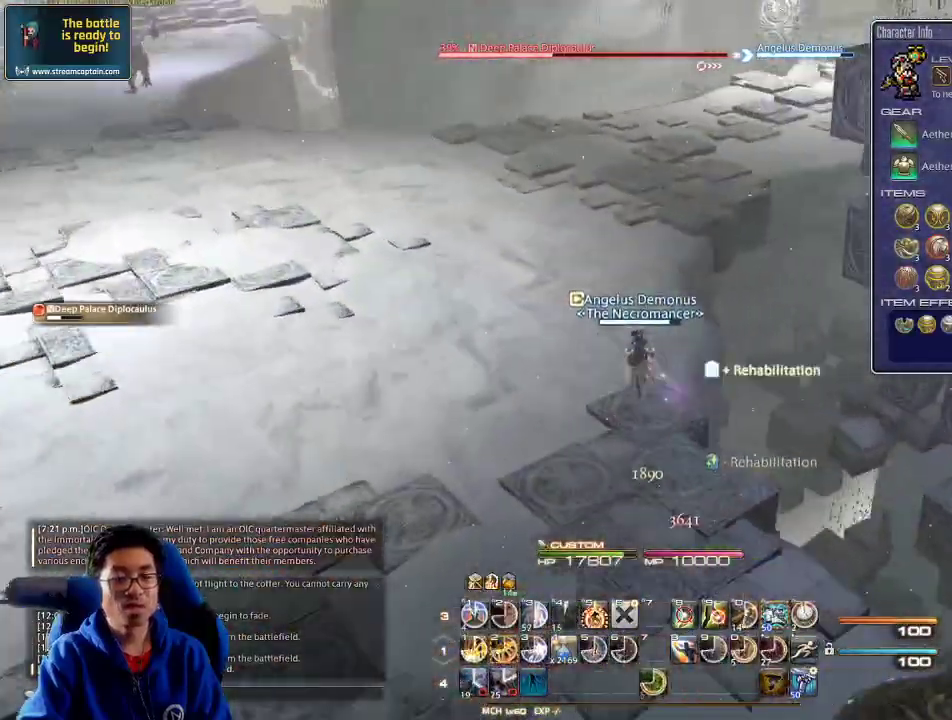
{"keys": ["w"], "events": [[100, "w", "down"], [200, "w", "up"], [233, "w", "down"], [333, "w", "up"], [400, "w", "down"], [466, "w", "up"], [500, "w", "down"]]}
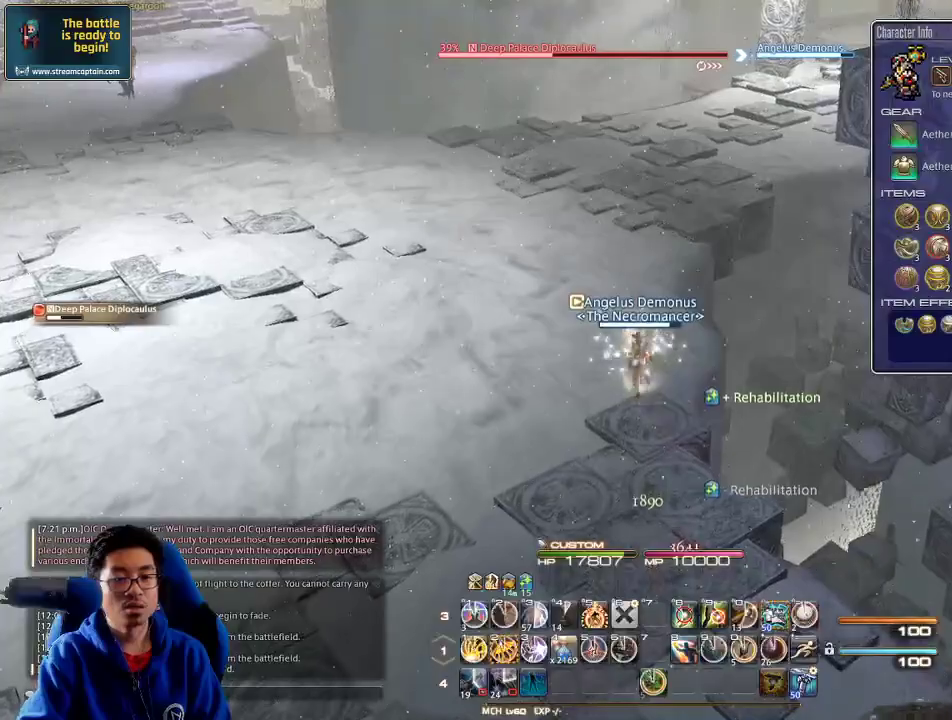
{"keys": ["rbracket", "w"], "events": [[66, "rbracket", "down"], [200, "2", "down"], [333, "2", "up"], [366, "2", "down"], [433, "2", "up"]]}
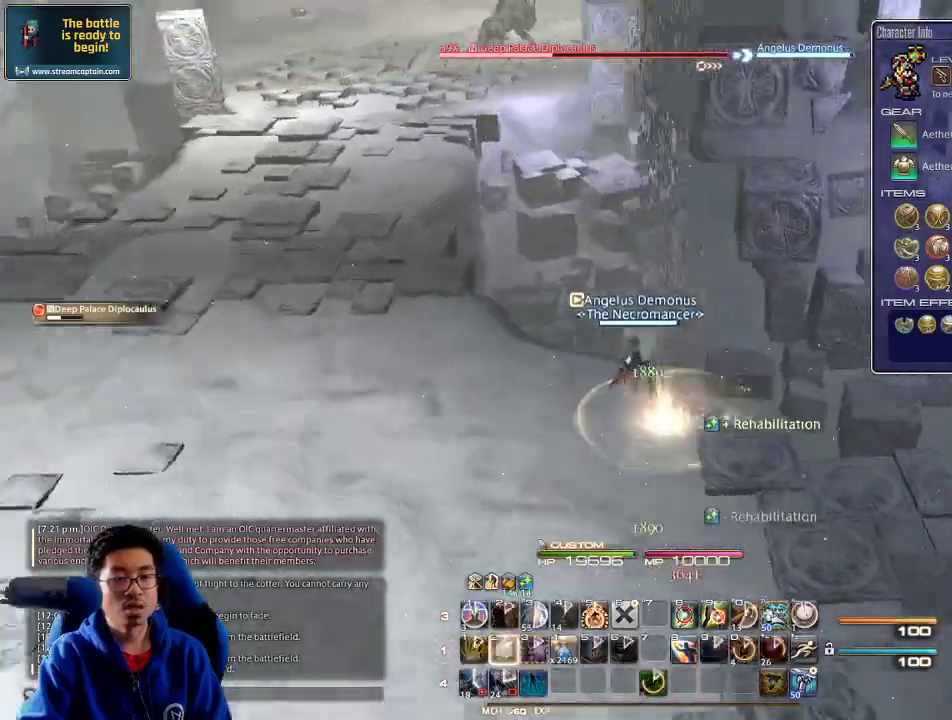
{"keys": ["a", "rbracket"], "events": [[200, "a", "down"], [266, "rbracket", "up"], [266, "w", "up"], [366, "rbracket", "down"]]}